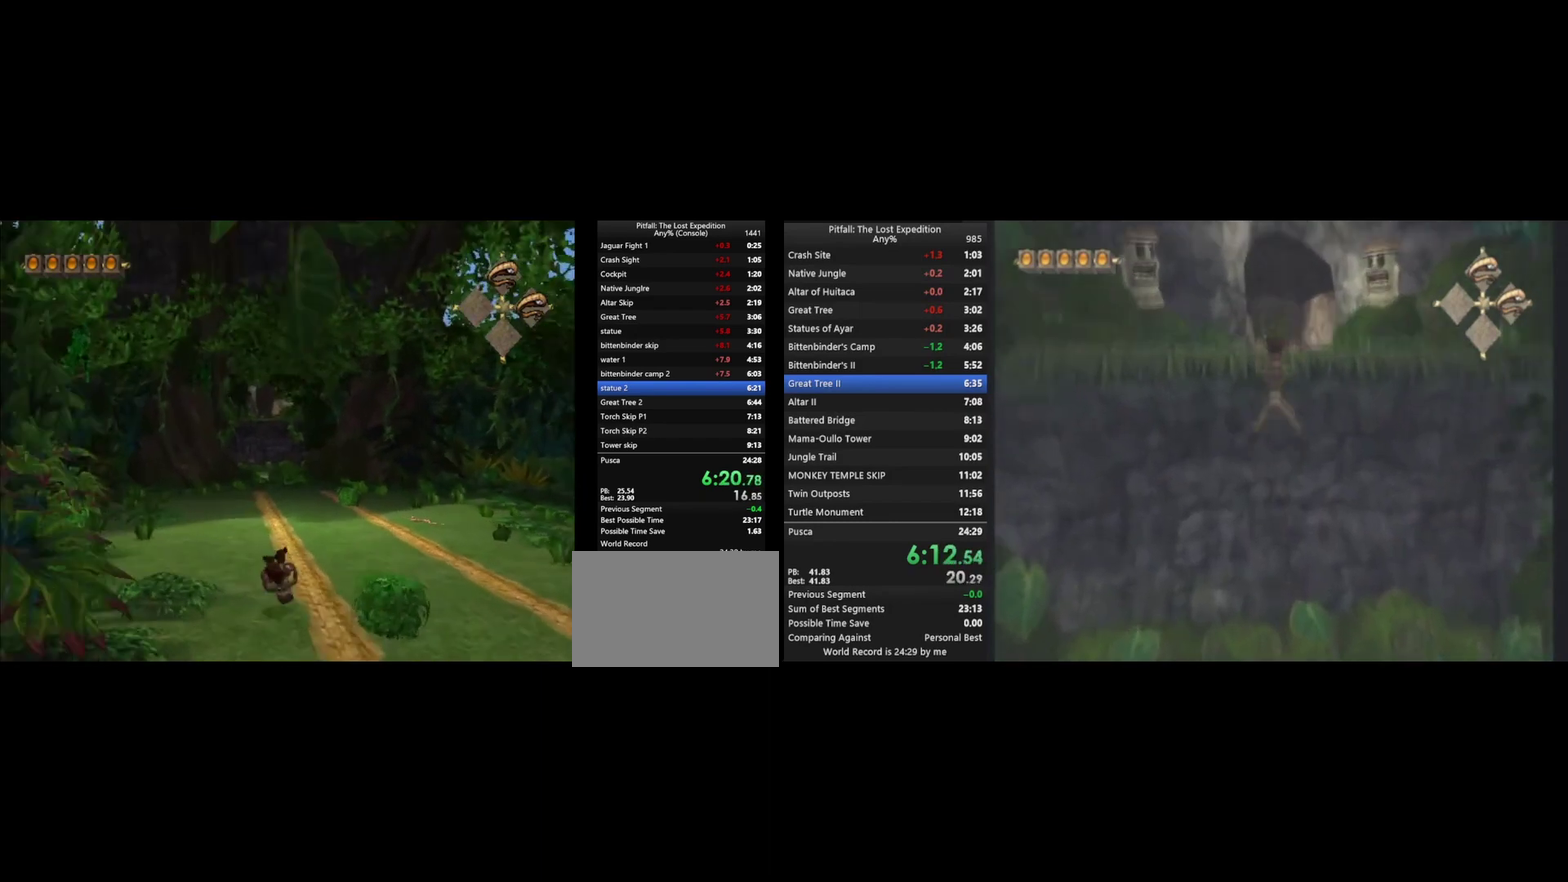
Gameplay with a controller (Nintendo layout); each line is a JSON object with the inputs held at the frame after it. "events" lists button and stick changes between this image and that frame as [ms after this image, input, new state], when the widget could be followed in between. Not read: L3 R3.
{"buttons": ["Y"], "left_stick": "up", "right_stick": "center", "events": [[433, "A", "down"], [500, "A", "up"]]}
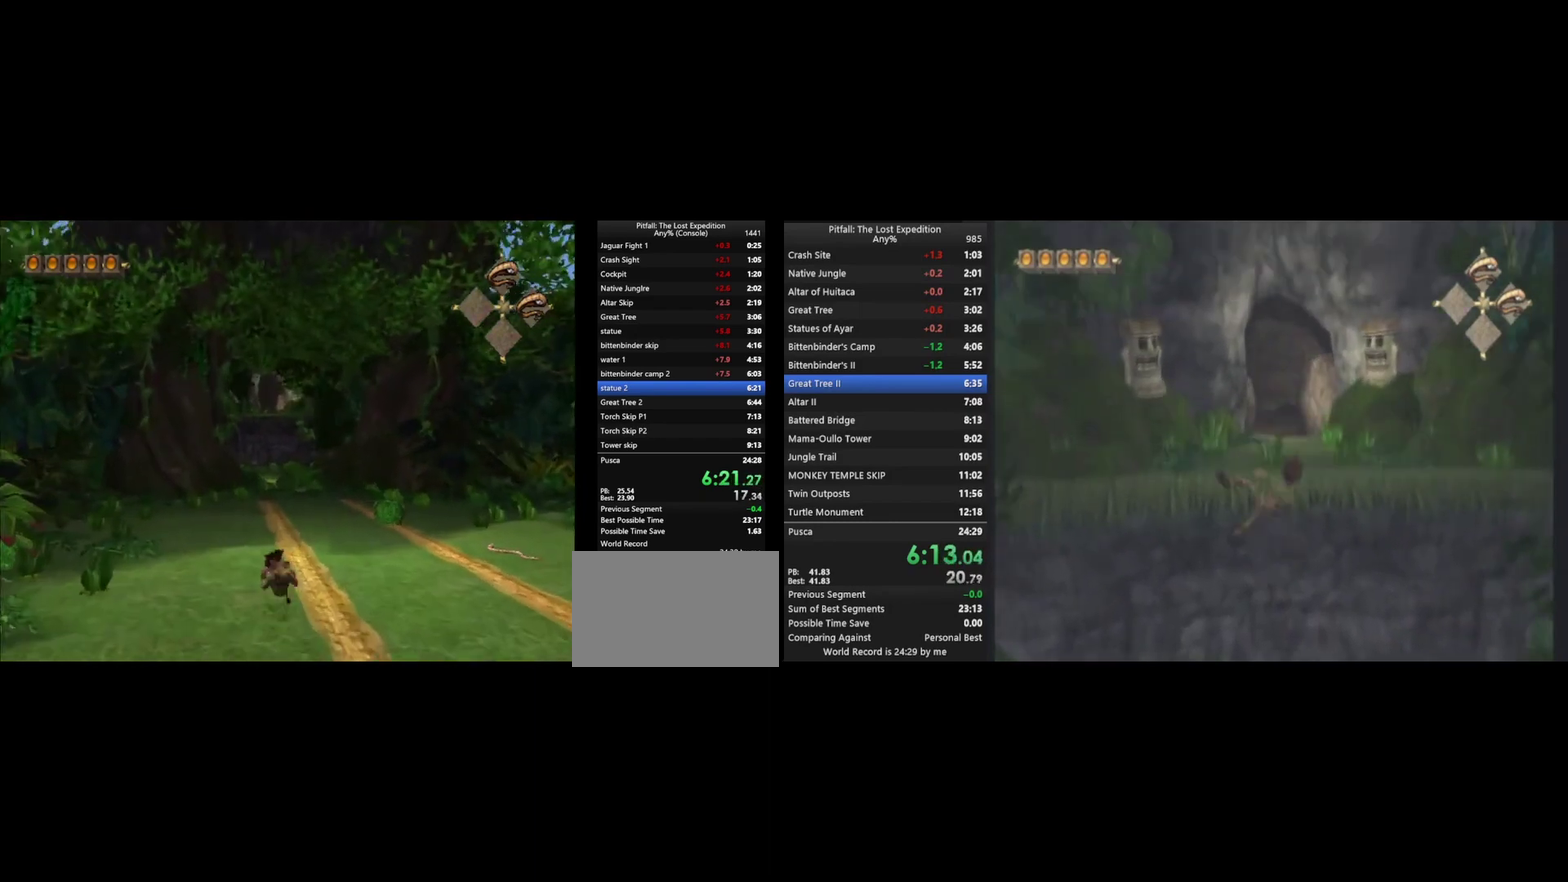
{"buttons": ["Y"], "left_stick": "up", "right_stick": "center", "events": []}
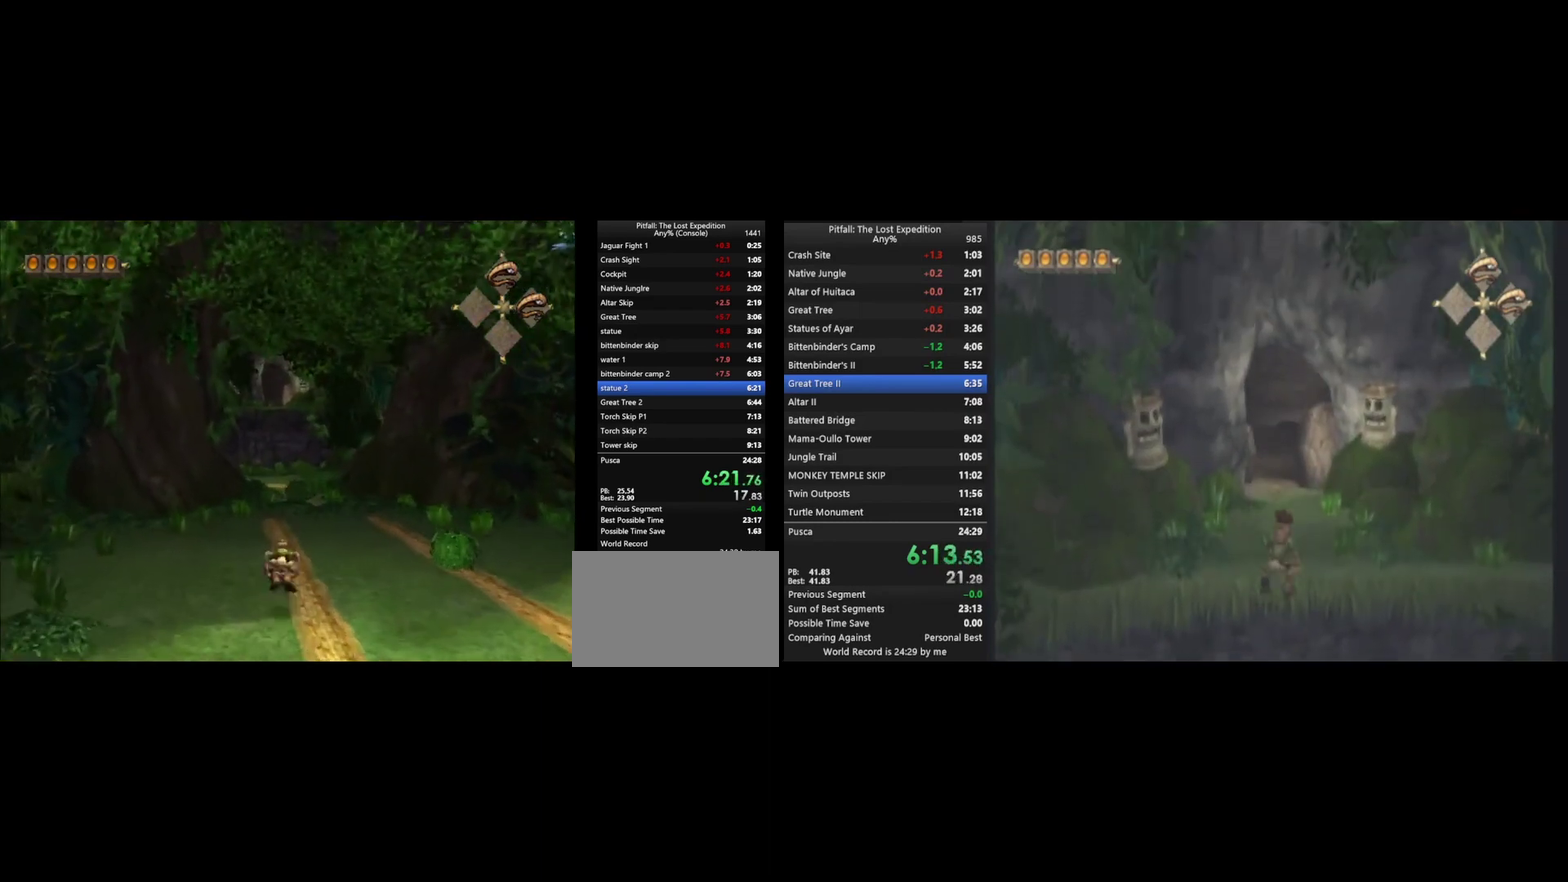
{"buttons": ["Y", "R1"], "left_stick": "up", "right_stick": "center", "events": [[333, "A", "down"], [400, "A", "up"], [500, "R1", "down"]]}
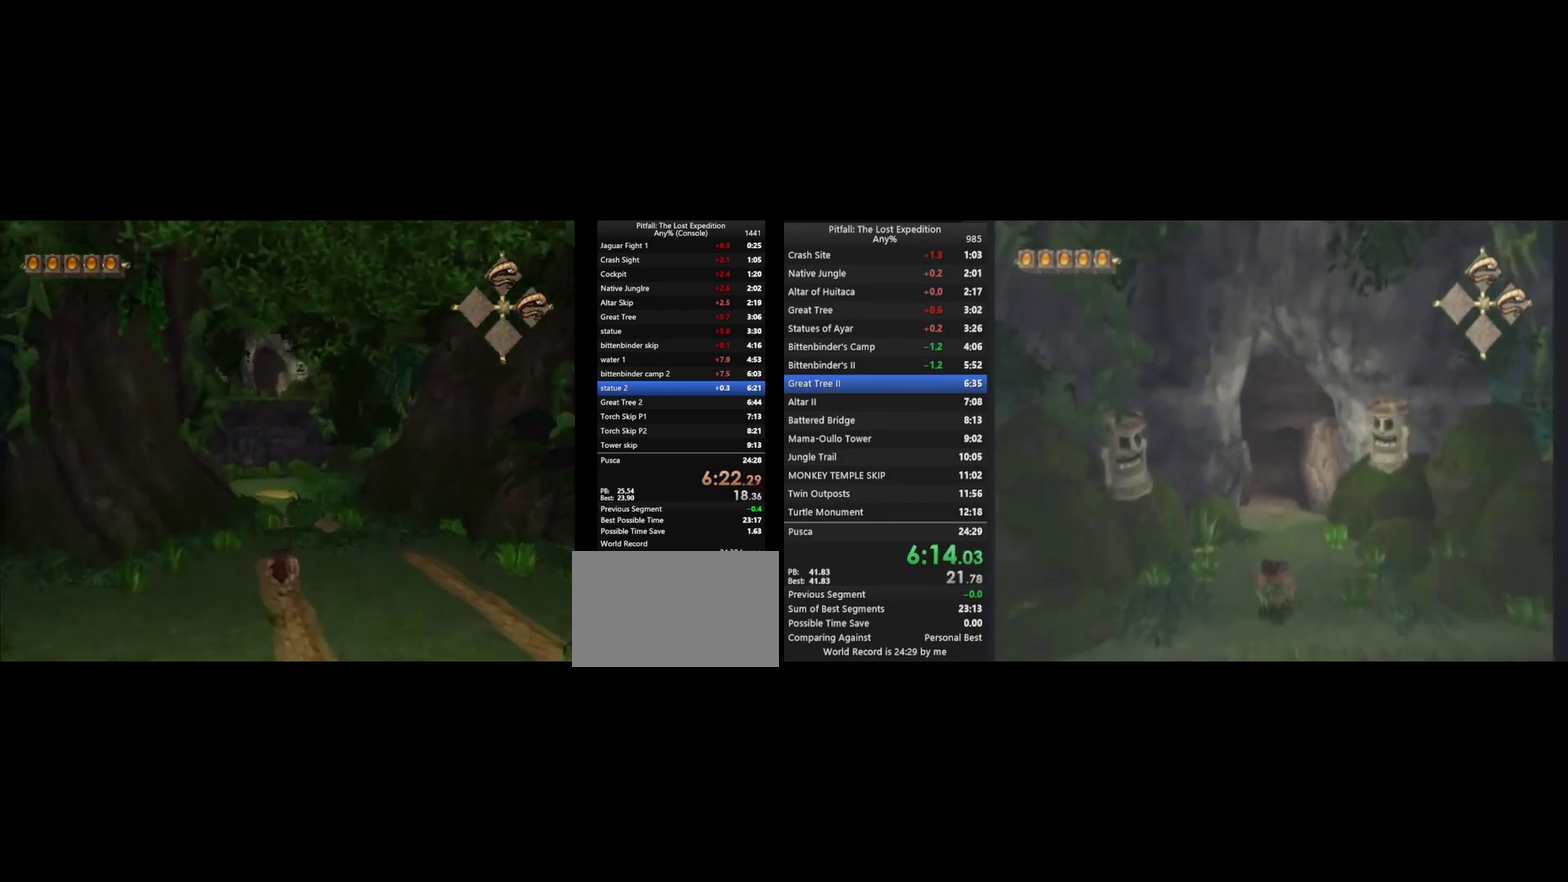
{"buttons": ["Y"], "left_stick": "up", "right_stick": "center", "events": [[67, "R1", "up"], [300, "A", "down"], [367, "A", "up"]]}
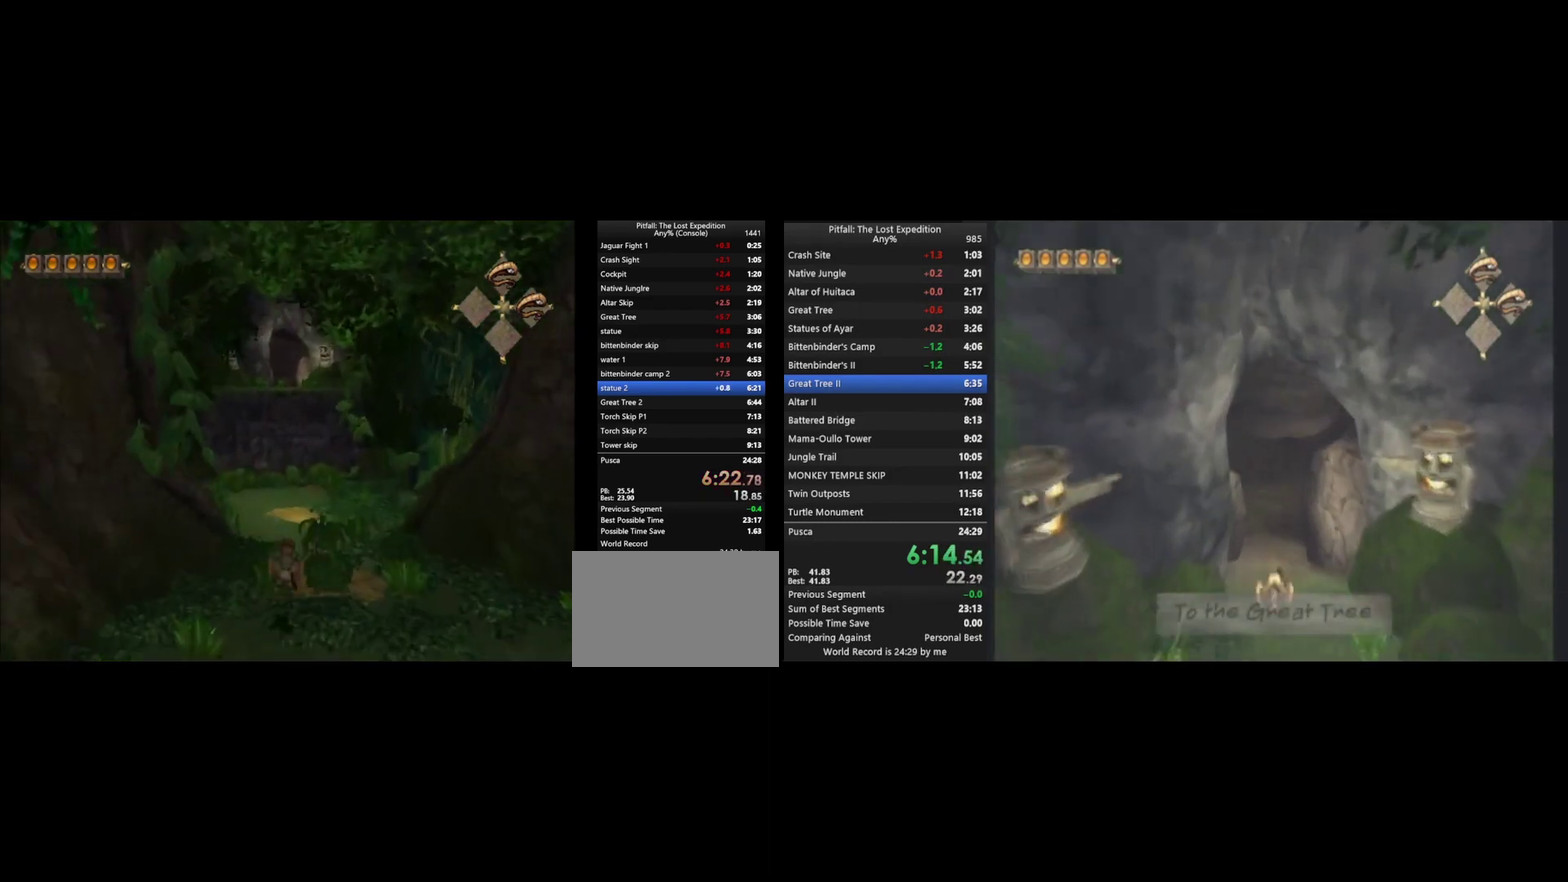
{"buttons": ["Y", "R1"], "left_stick": "up", "right_stick": "center", "events": [[367, "A", "down"], [433, "A", "up"], [500, "R1", "down"]]}
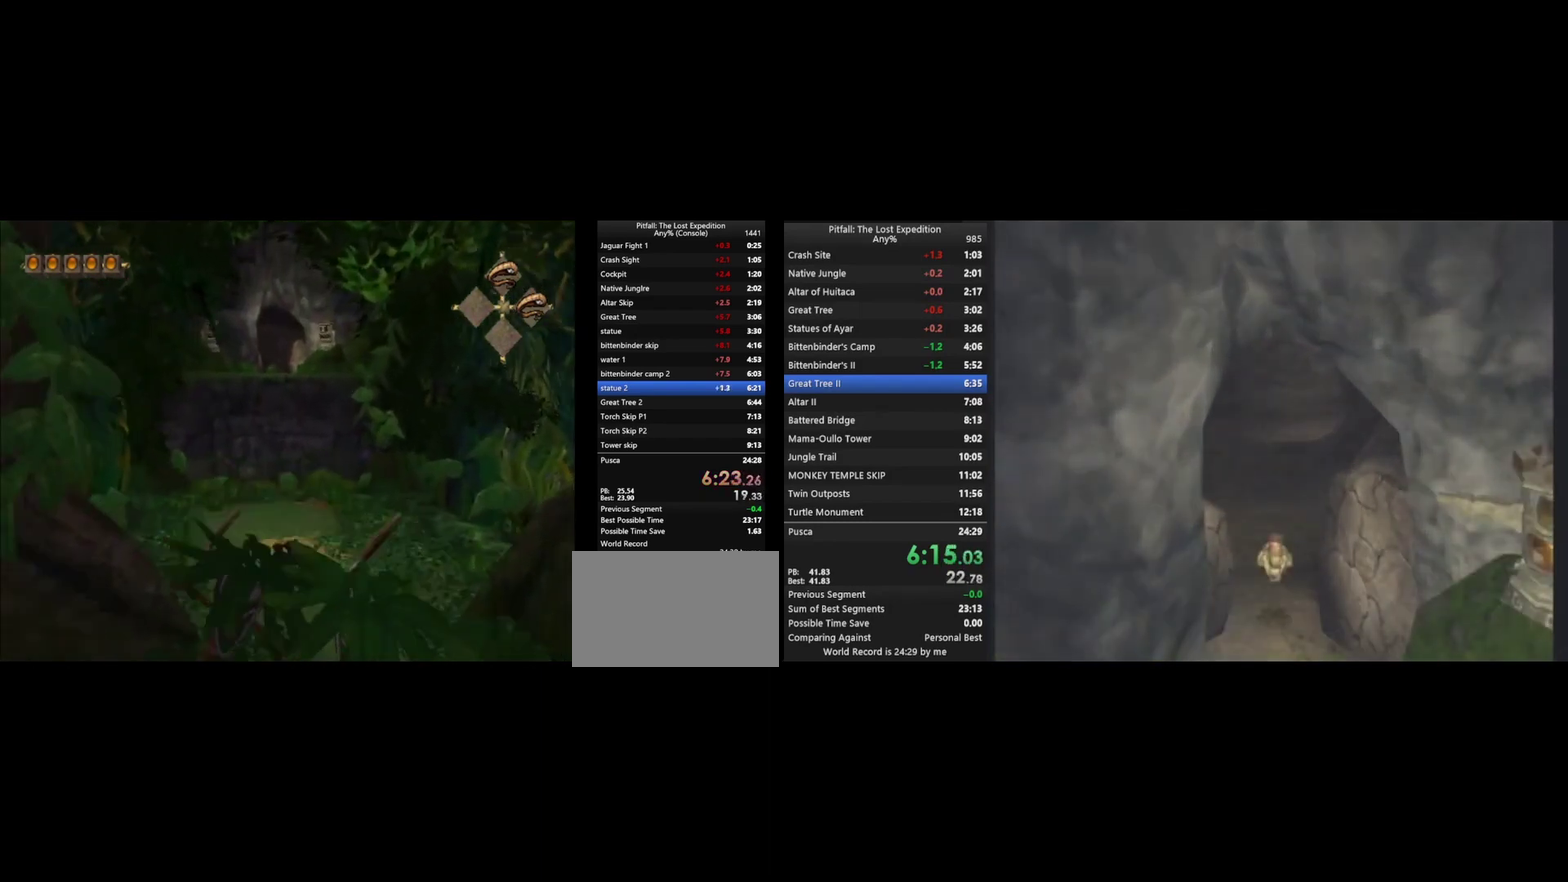
{"buttons": ["Y"], "left_stick": "up", "right_stick": "center", "events": [[67, "R1", "up"], [267, "A", "down"], [333, "A", "up"], [433, "L1", "down"], [500, "L1", "up"]]}
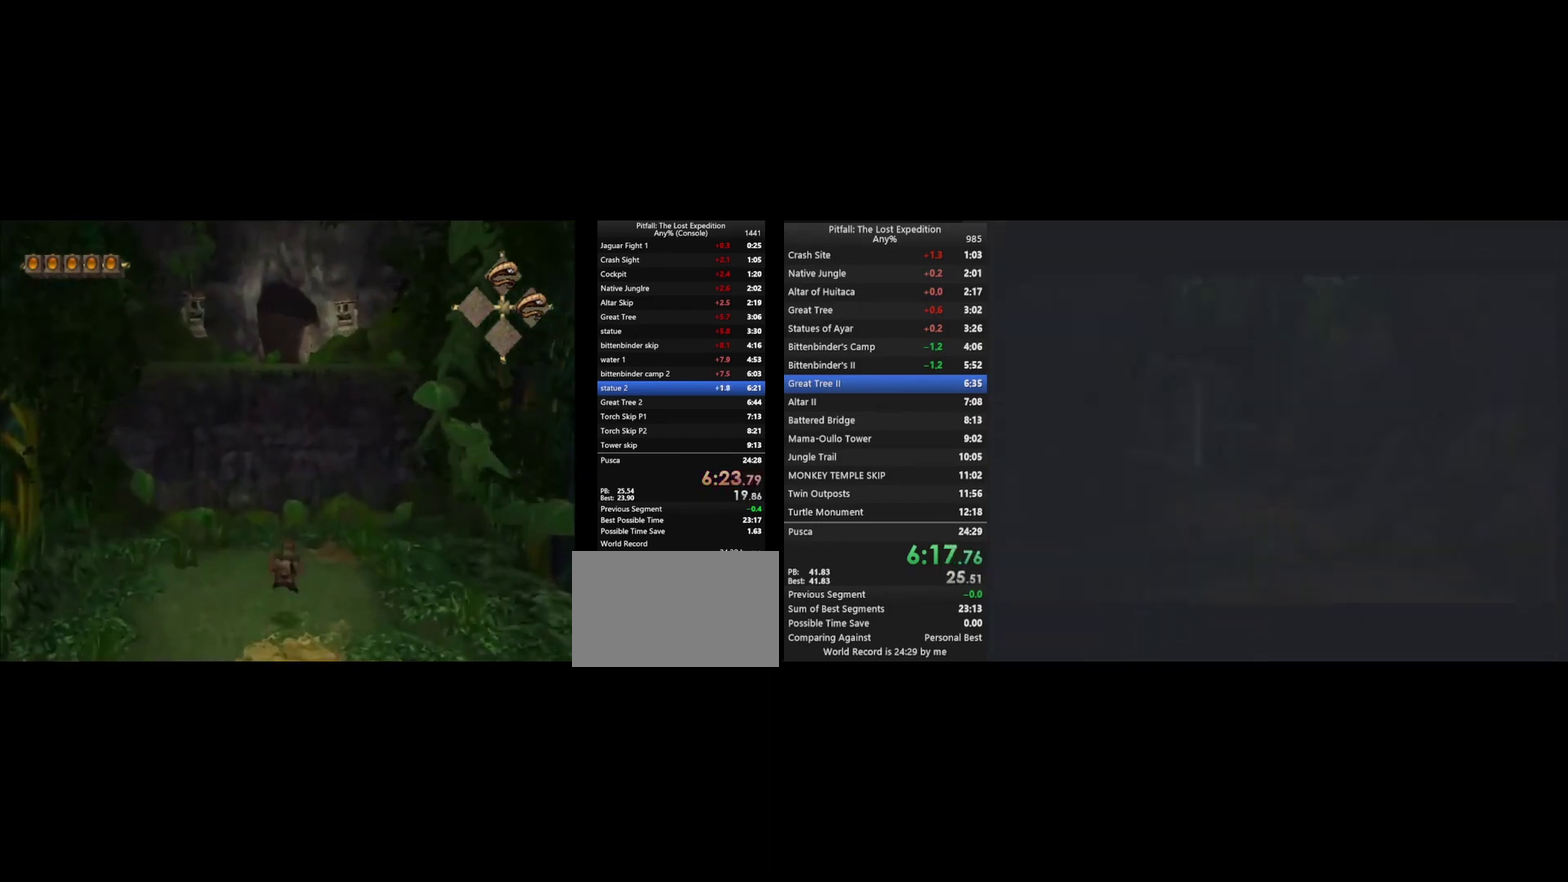
{"buttons": [], "left_stick": "up", "right_stick": "center", "events": [[133, "Y", "up"], [367, "B", "down"], [400, "A", "down"], [433, "B", "up"], [467, "A", "up"]]}
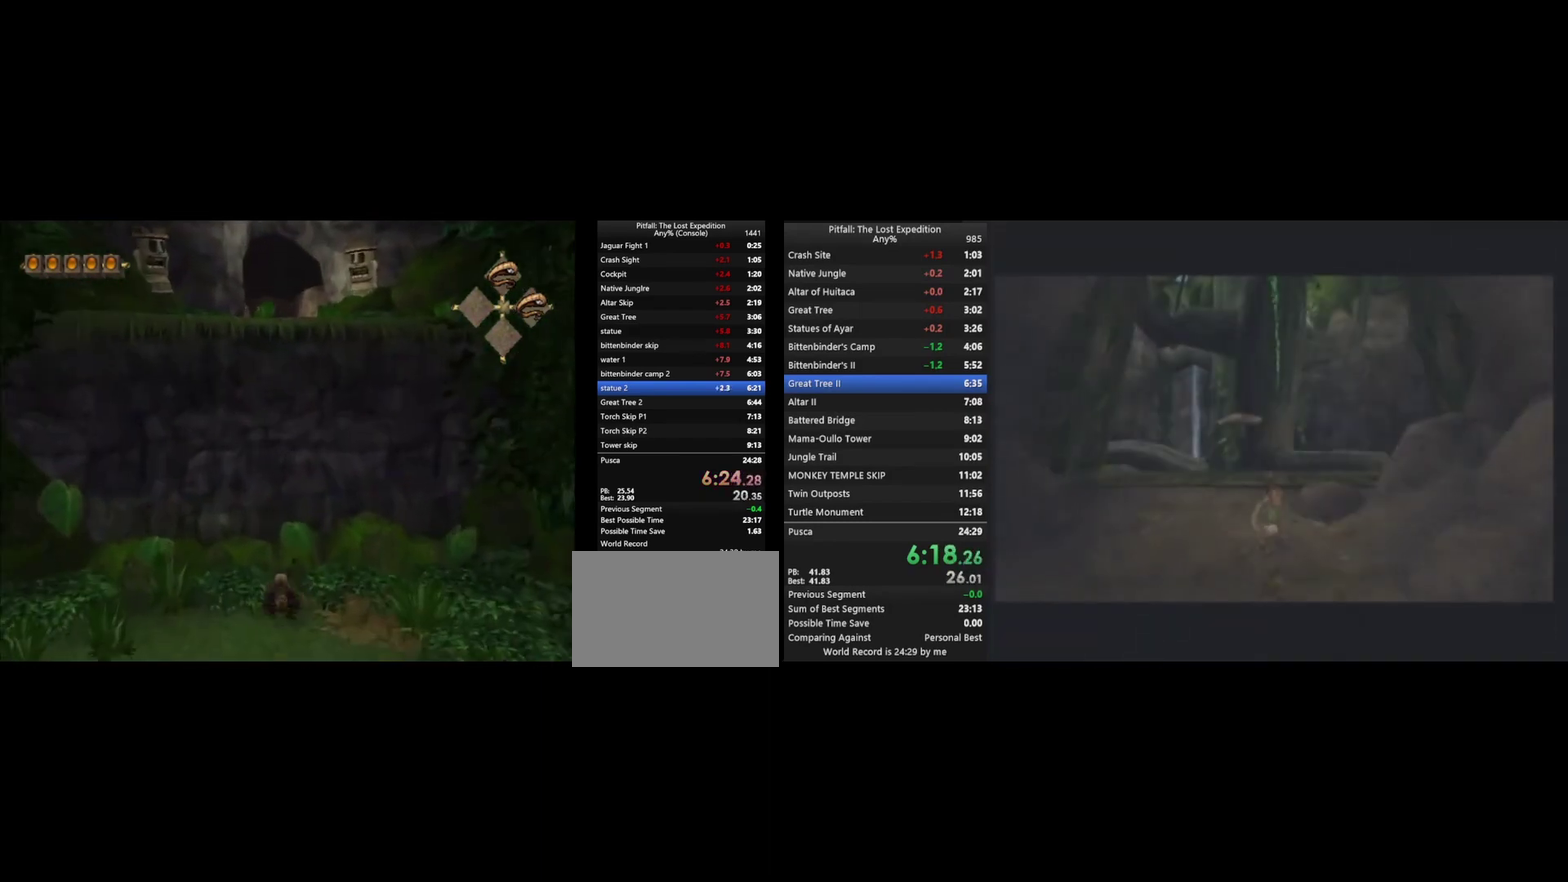
{"buttons": ["Y"], "left_stick": "up", "right_stick": "center", "events": [[233, "R1", "down"], [233, "Y", "down"], [333, "R1", "up"]]}
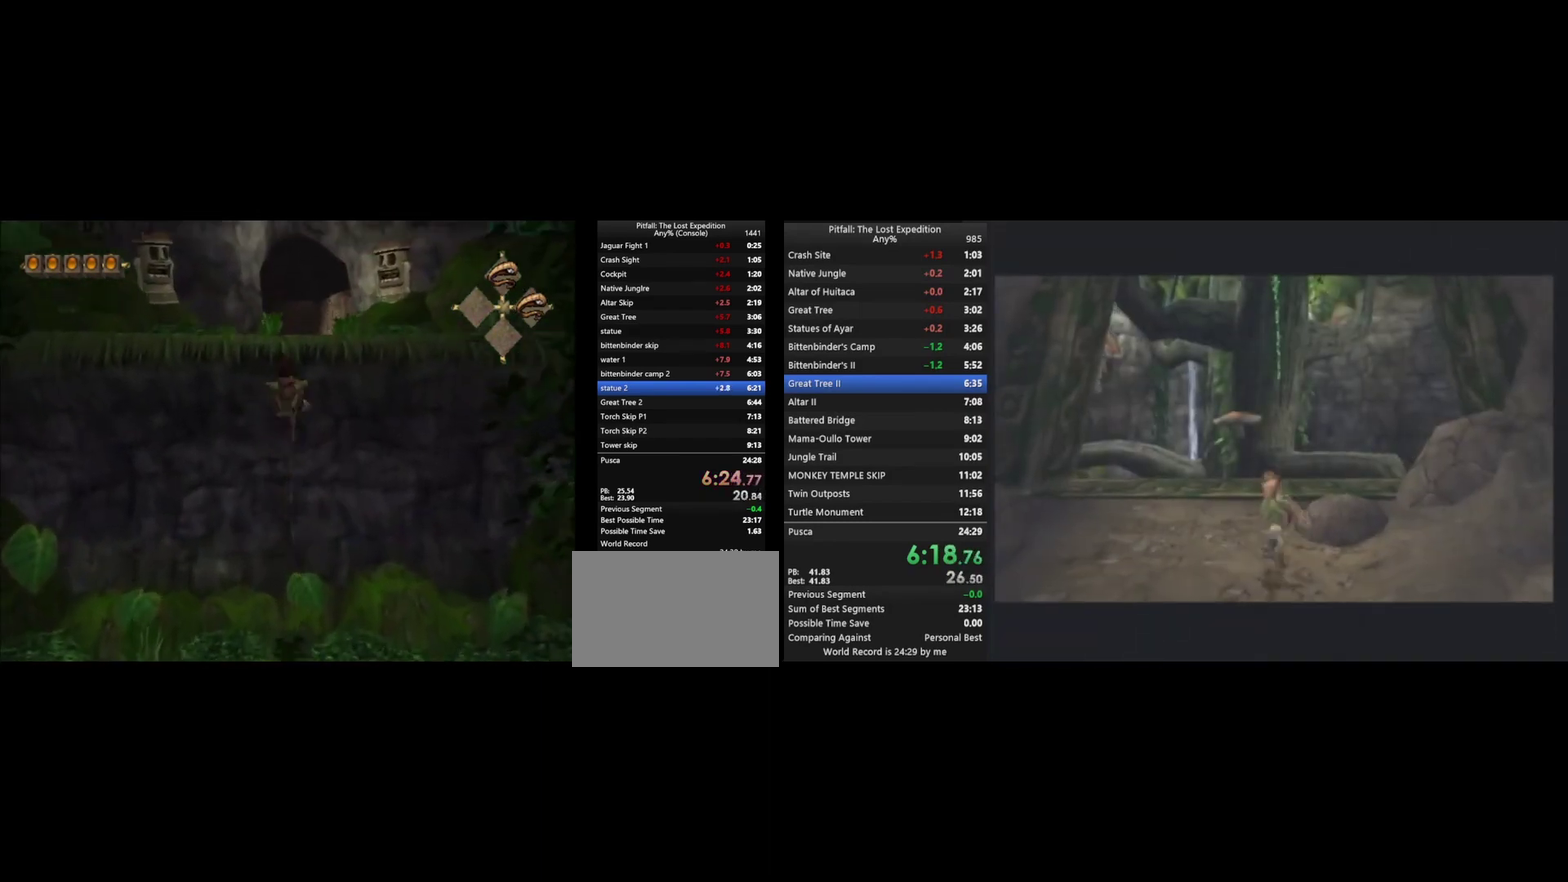
{"buttons": ["Y"], "left_stick": "up", "right_stick": "center", "events": []}
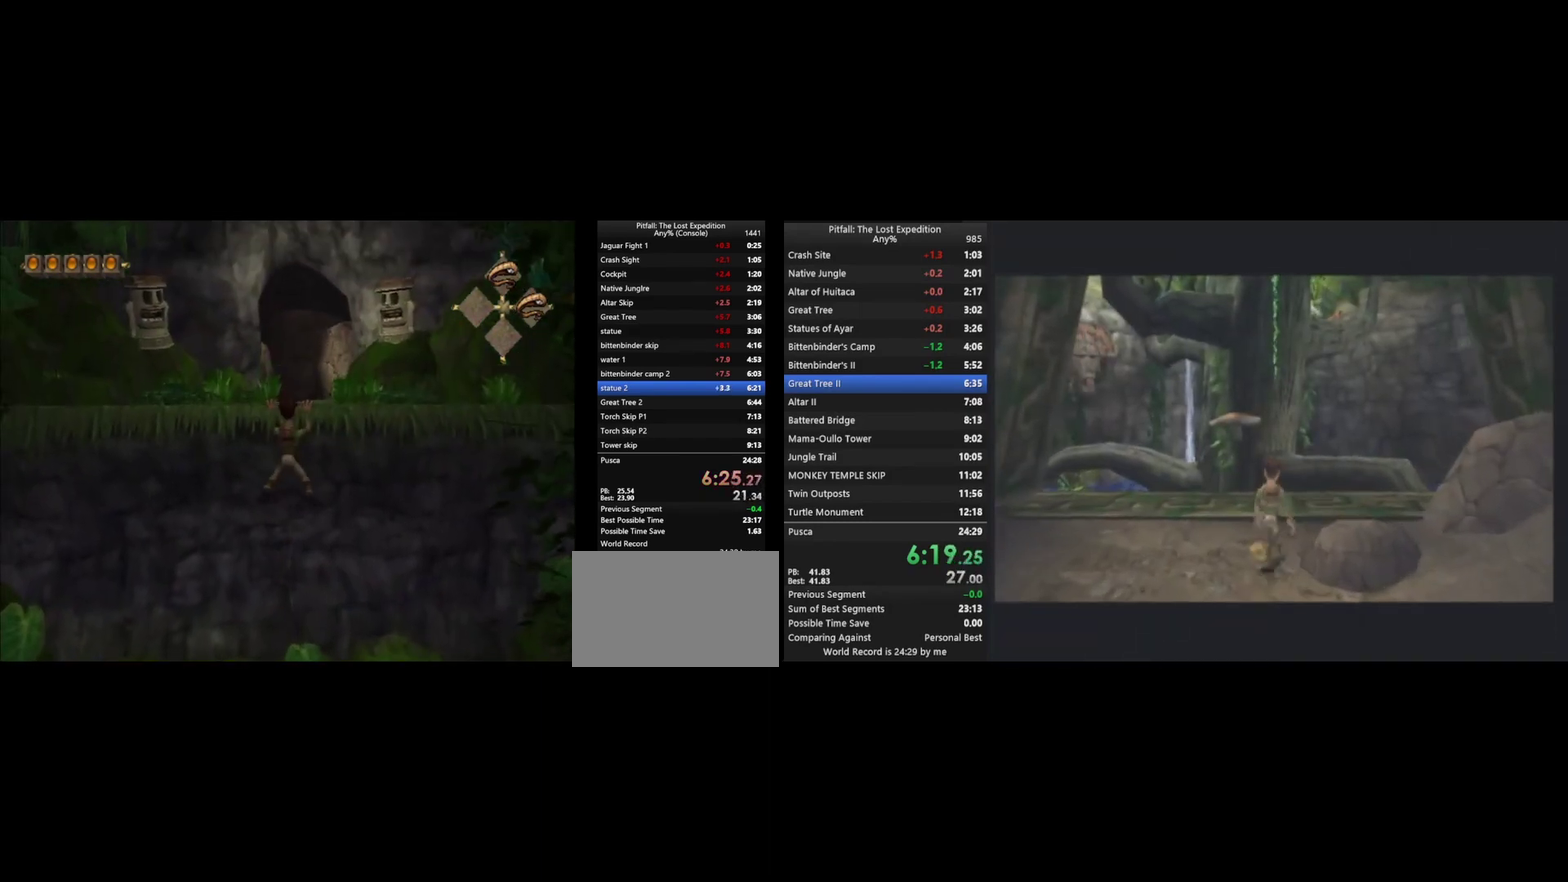
{"buttons": ["Y"], "left_stick": "up", "right_stick": "center", "events": []}
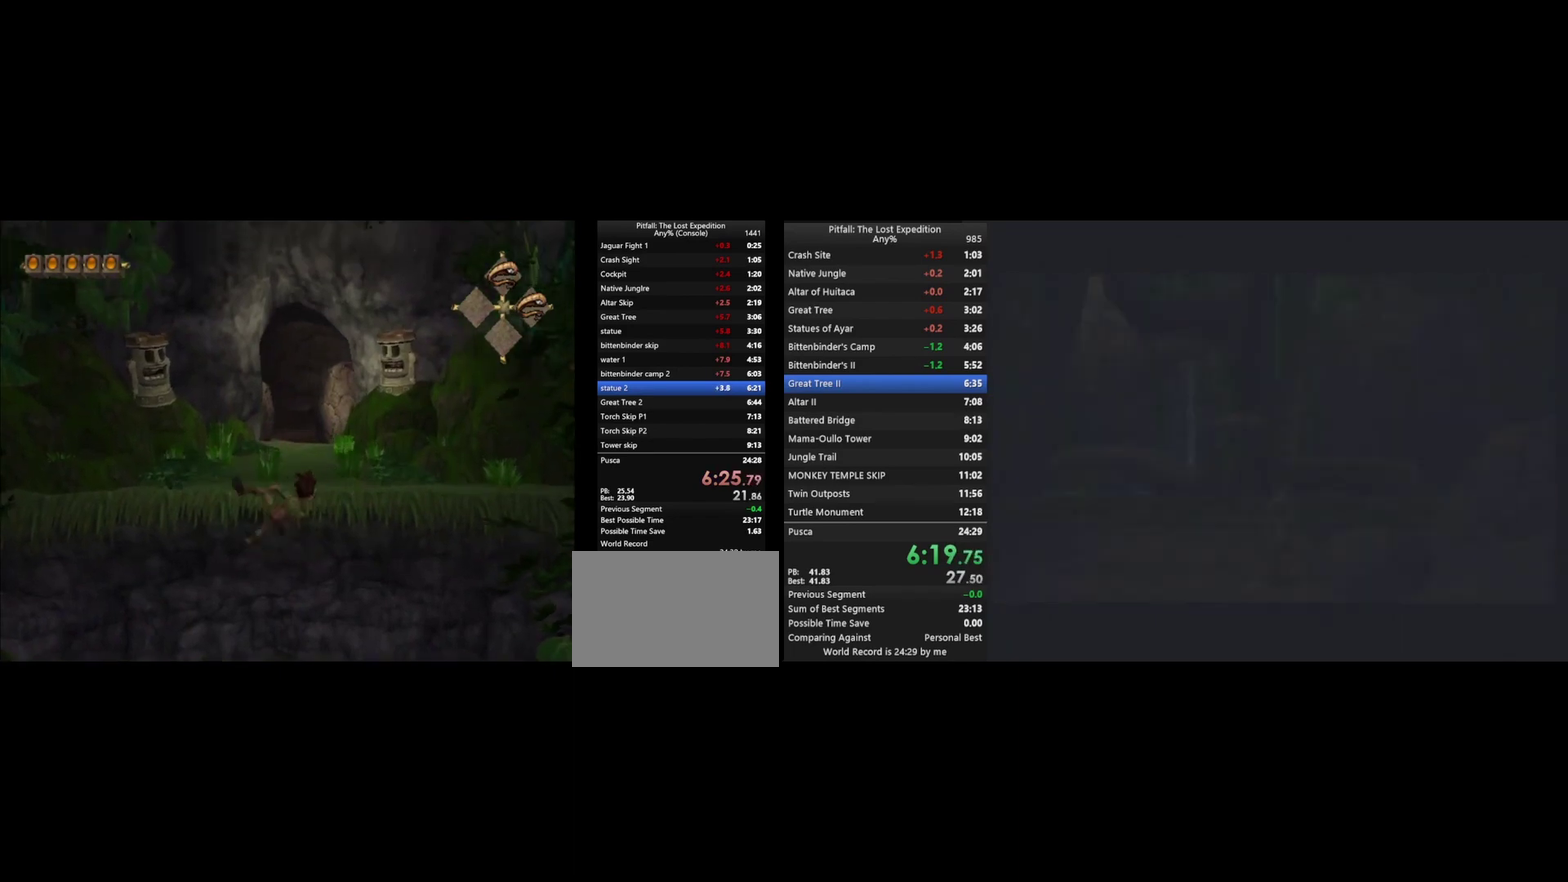
{"buttons": ["Y"], "left_stick": "up", "right_stick": "center", "events": []}
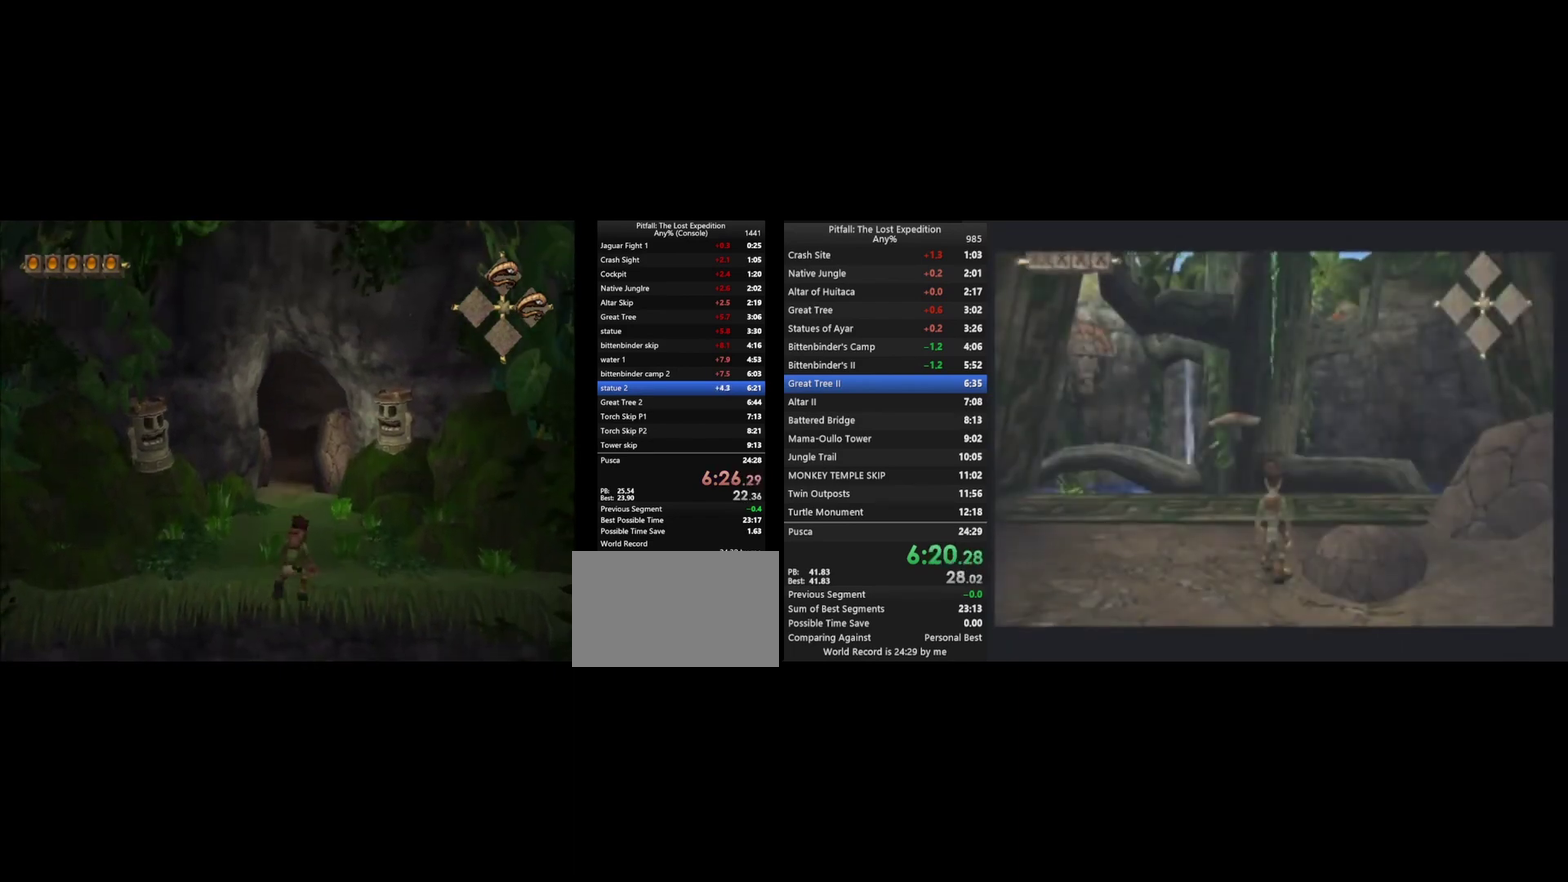
{"buttons": ["Y"], "left_stick": "up", "right_stick": "center", "events": []}
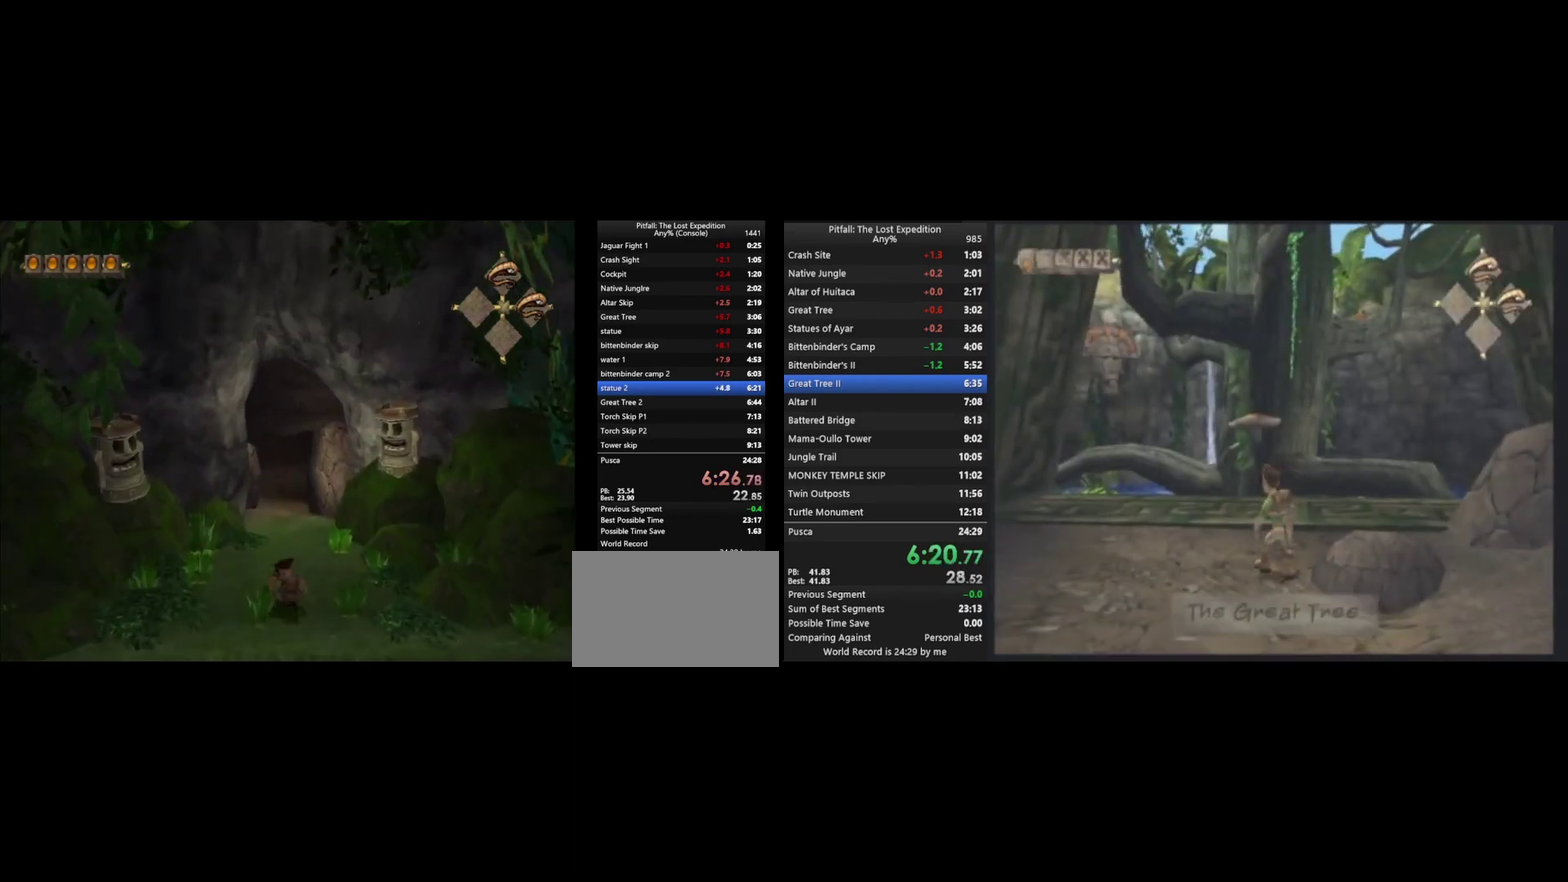
{"buttons": ["A", "Y"], "left_stick": "up", "right_stick": "center", "events": [[67, "A", "down"], [133, "A", "up"], [500, "A", "down"]]}
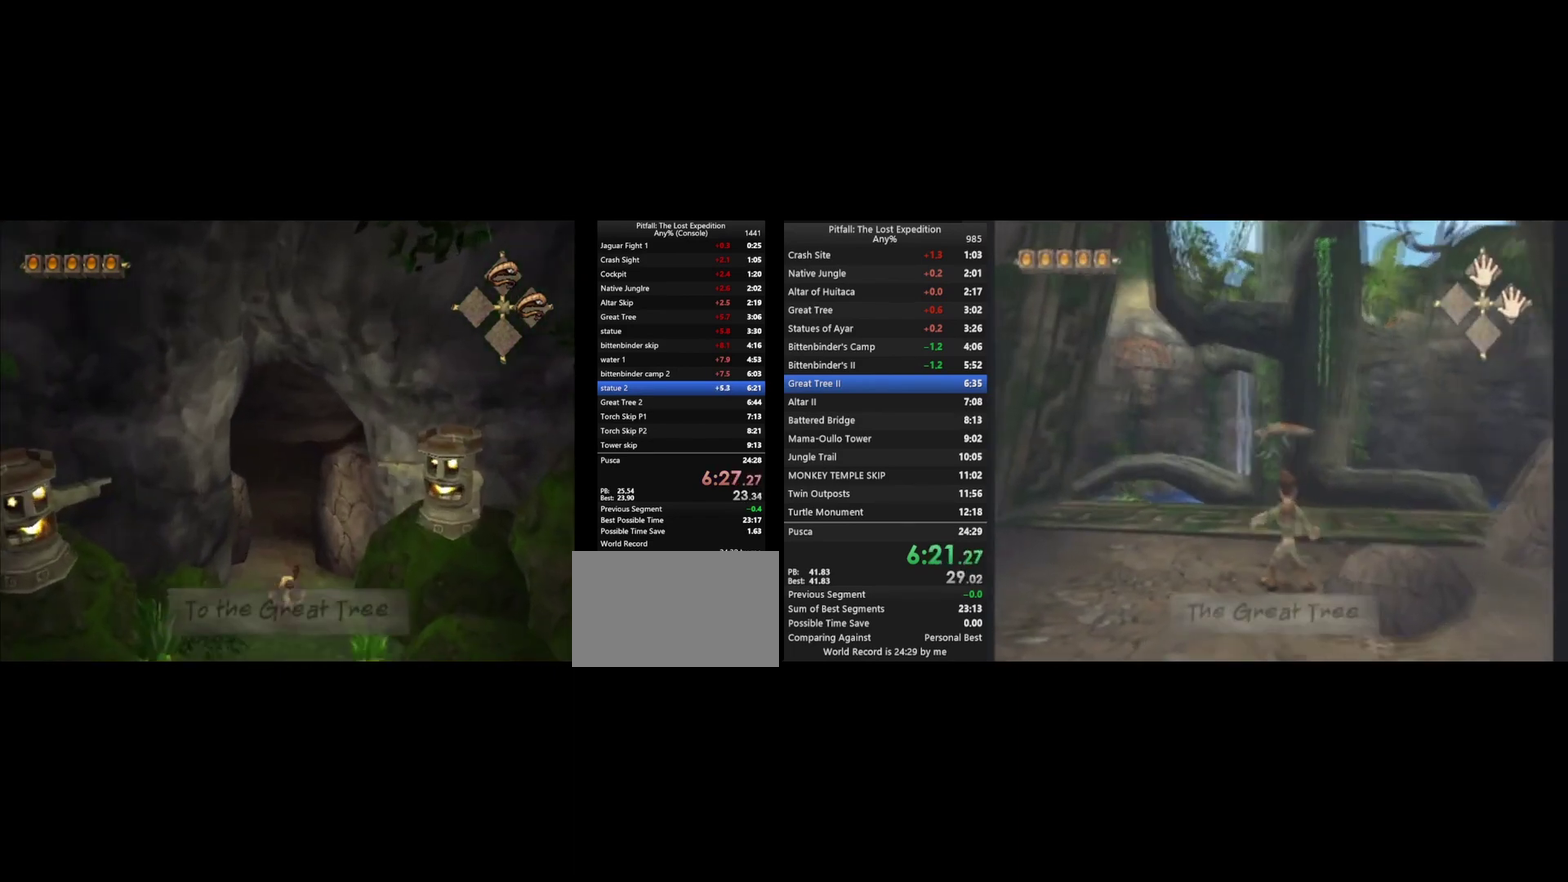
{"buttons": [], "left_stick": "up", "right_stick": "center", "events": [[67, "A", "up"], [133, "L1", "down"], [233, "L1", "up"], [467, "Y", "up"]]}
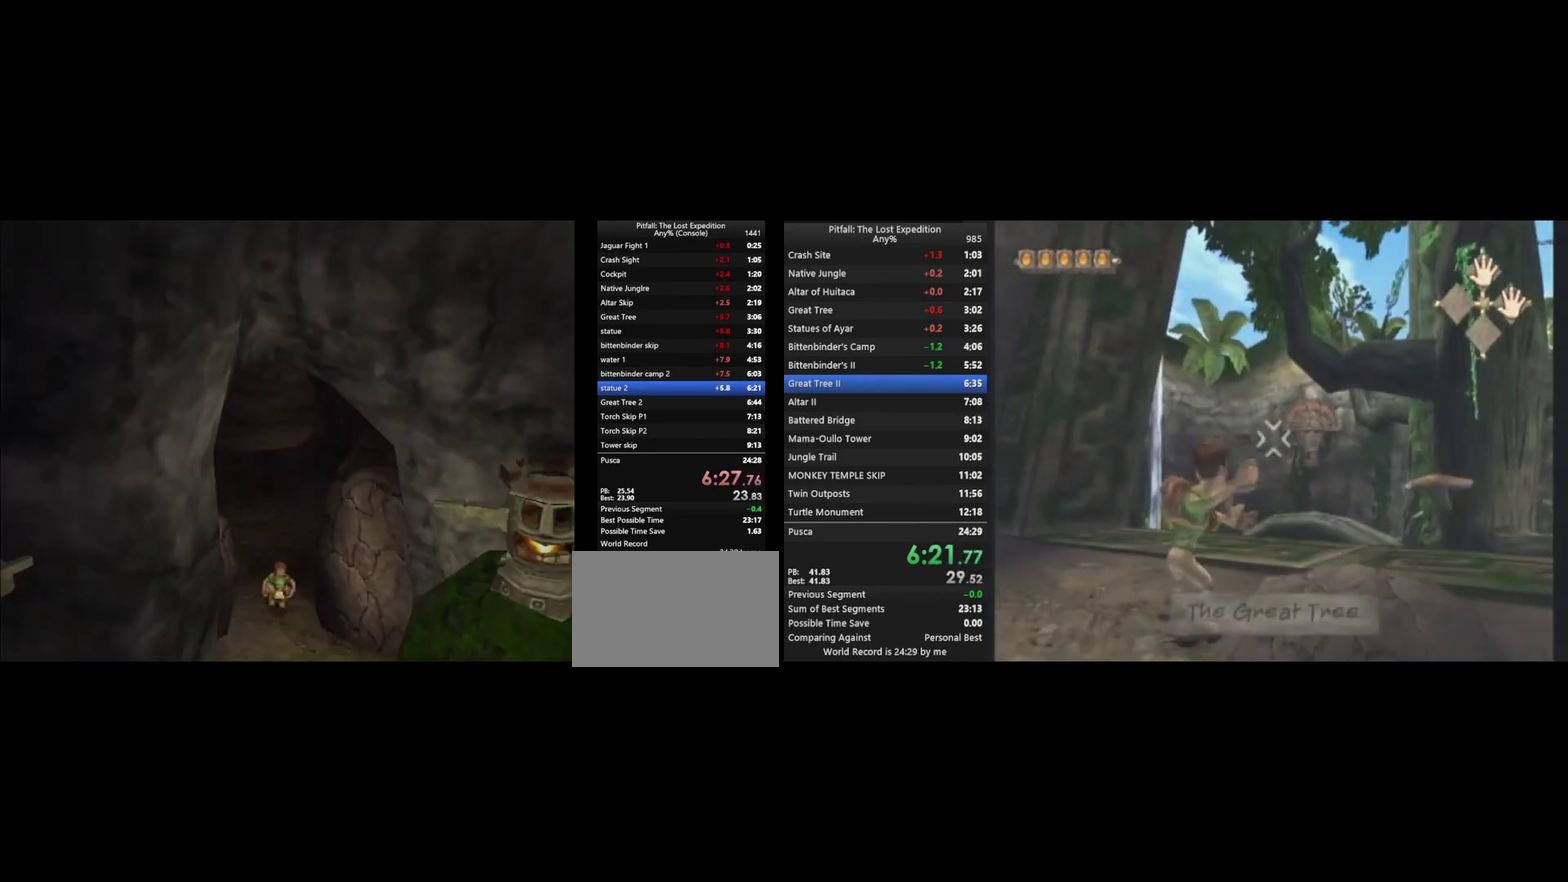
{"buttons": ["A"], "left_stick": "center", "right_stick": "center", "events": [[367, "left_stick", "center"], [467, "A", "down"]]}
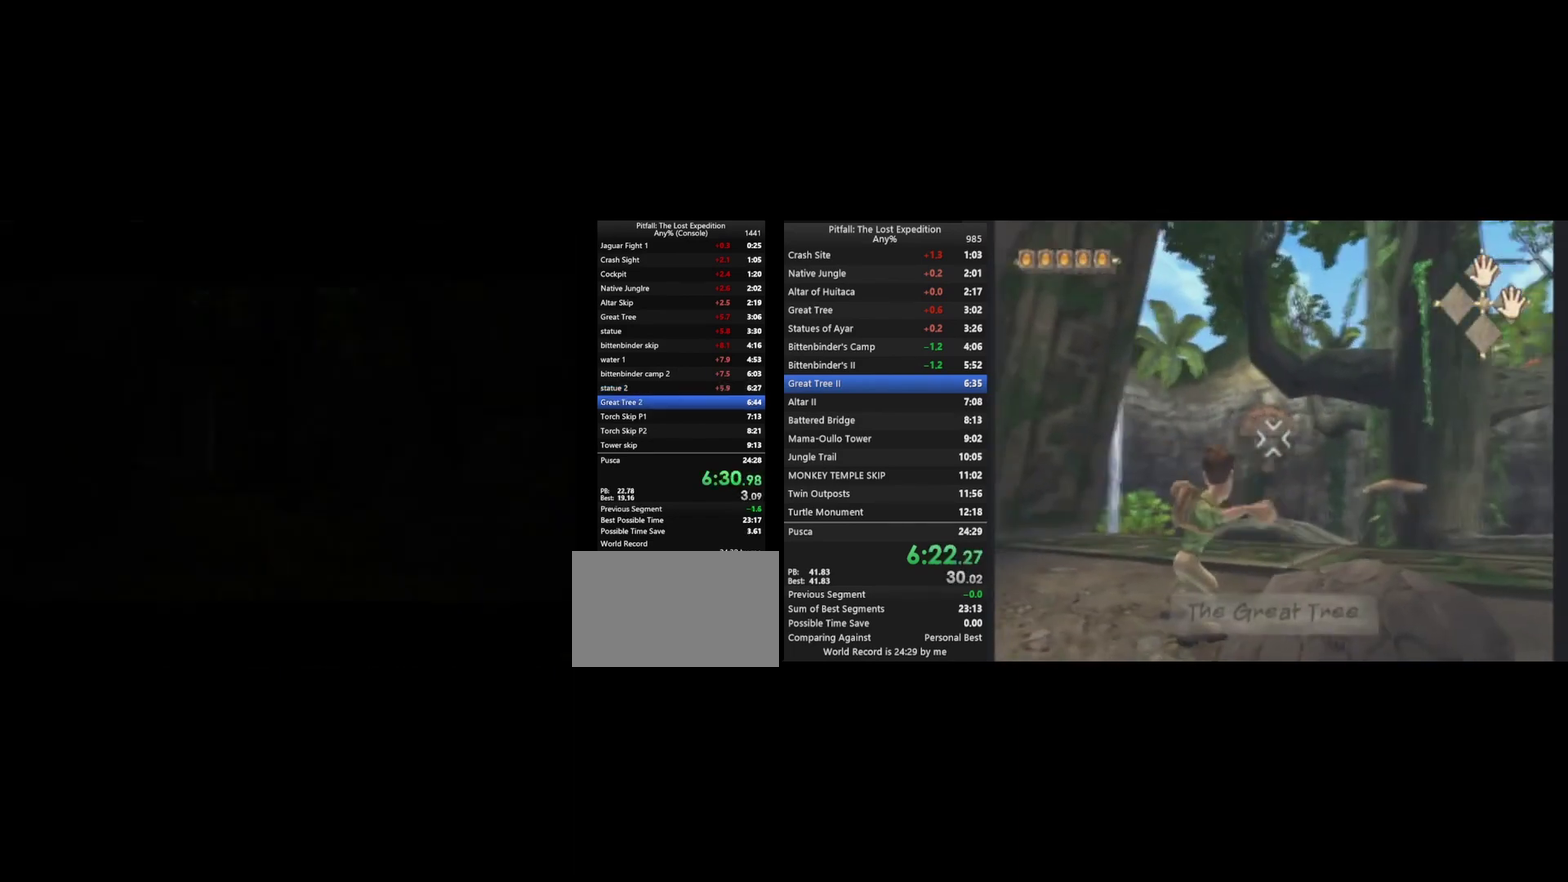
{"buttons": [], "left_stick": "up", "right_stick": "center", "events": [[33, "A", "up"], [67, "left_stick", "up"], [133, "A", "down"], [200, "A", "up"], [267, "A", "down"], [500, "A", "up"]]}
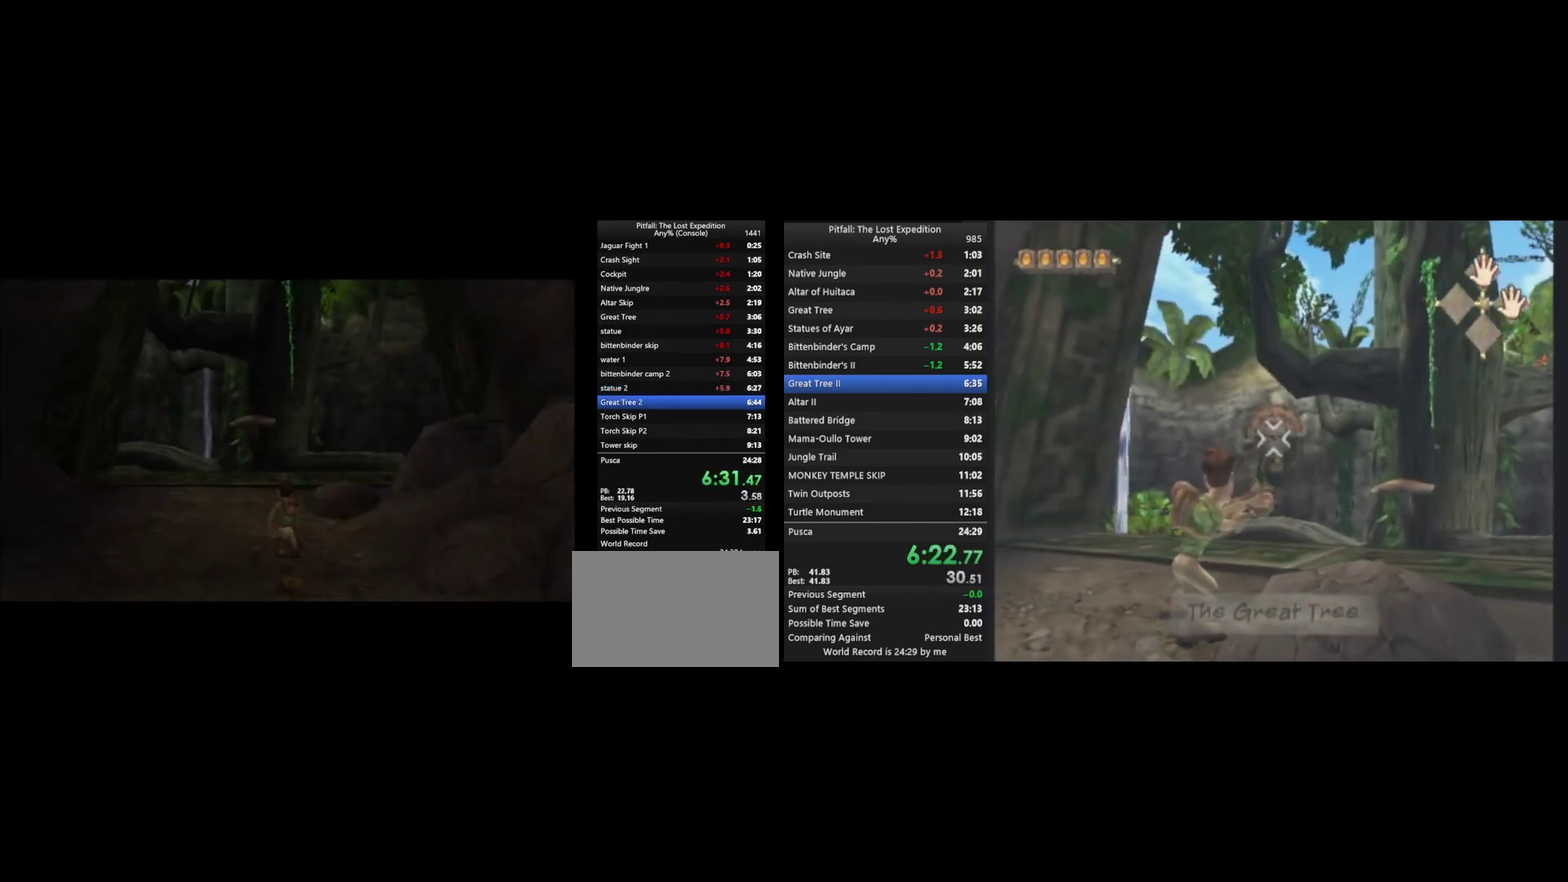
{"buttons": ["A"], "left_stick": "up-left", "right_stick": "center", "events": [[67, "A", "down"], [100, "left_stick", "up-left"], [167, "A", "up"], [200, "A", "down"], [267, "A", "up"], [333, "A", "down"], [433, "A", "up"], [500, "A", "down"]]}
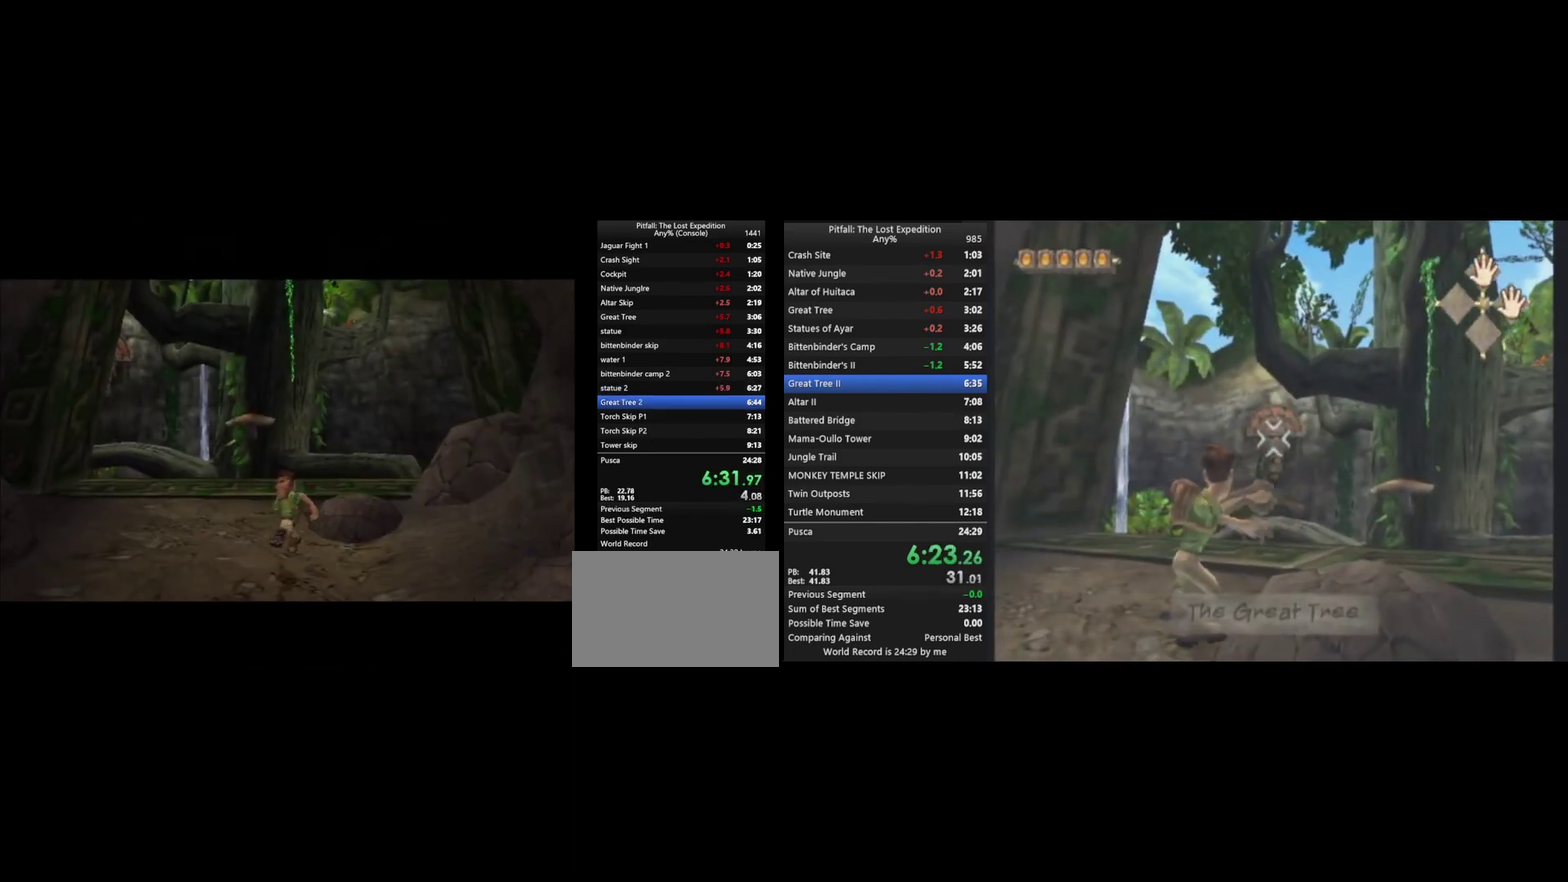
{"buttons": ["A"], "left_stick": "up-left", "right_stick": "center", "events": [[33, "A", "up"], [200, "A", "down"], [233, "A", "up"], [267, "A", "down"], [300, "A", "up"], [500, "A", "down"]]}
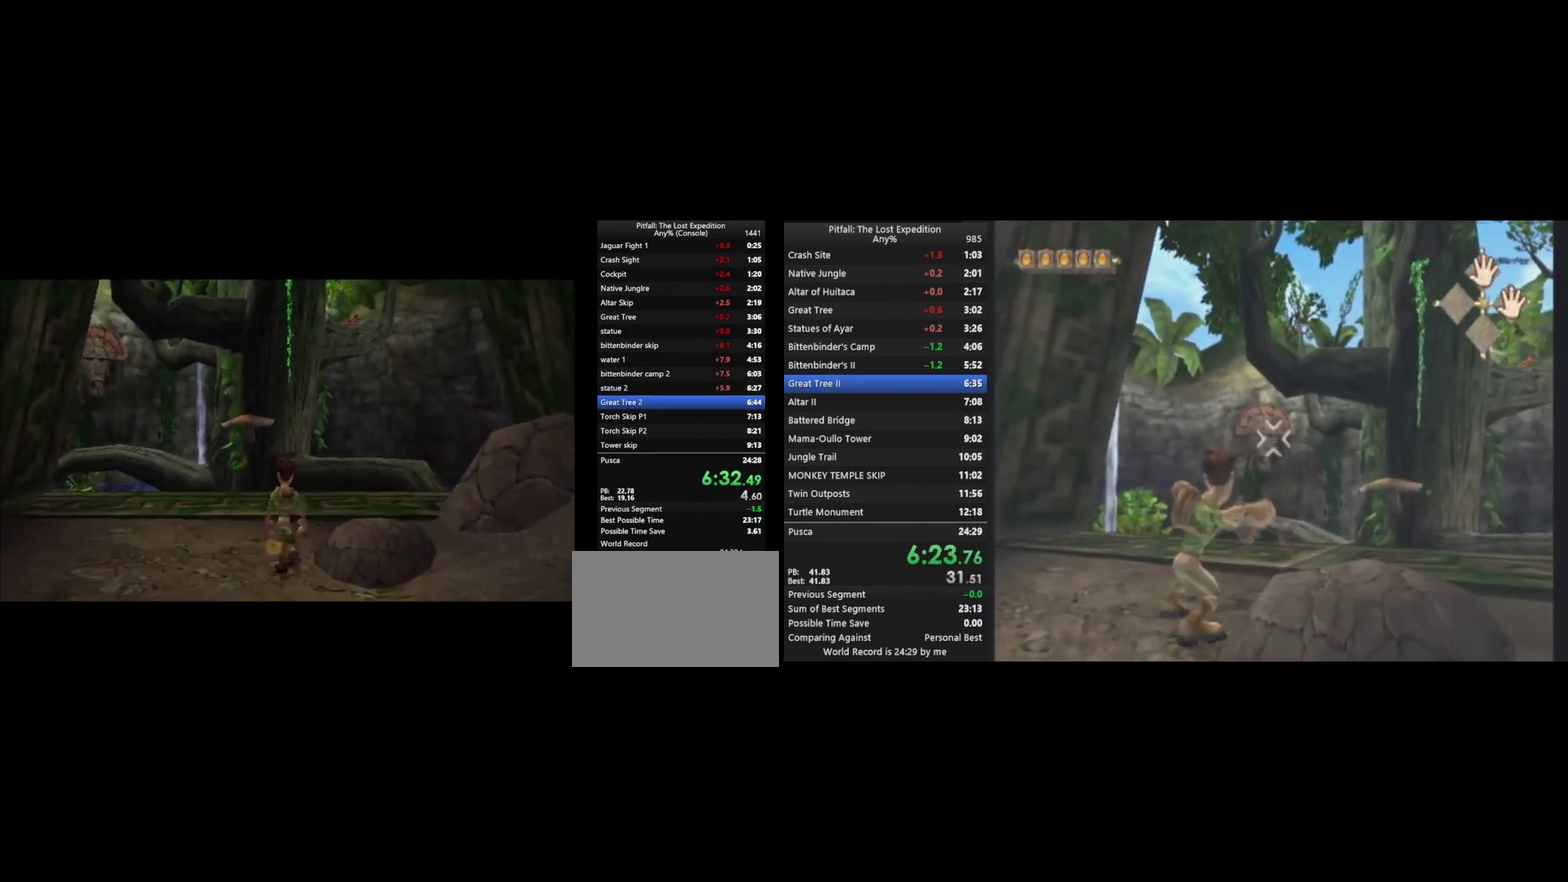
{"buttons": [], "left_stick": "up-left", "right_stick": "center", "events": [[33, "A", "up"], [200, "A", "down"], [233, "A", "up"], [300, "A", "down"], [367, "A", "up"]]}
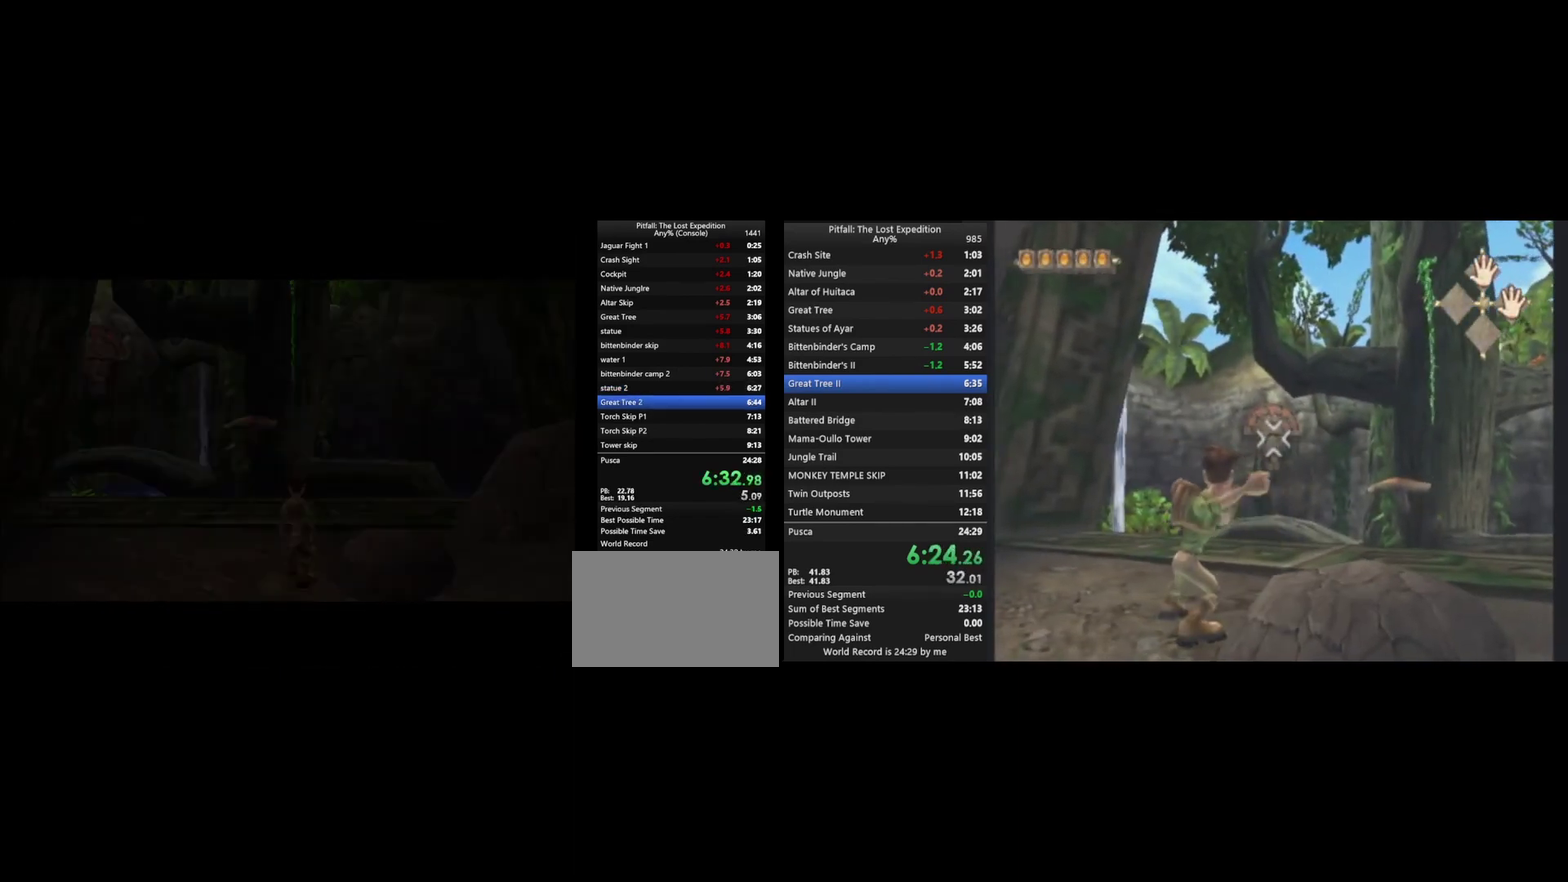
{"buttons": [], "left_stick": "up-left", "right_stick": "center", "events": []}
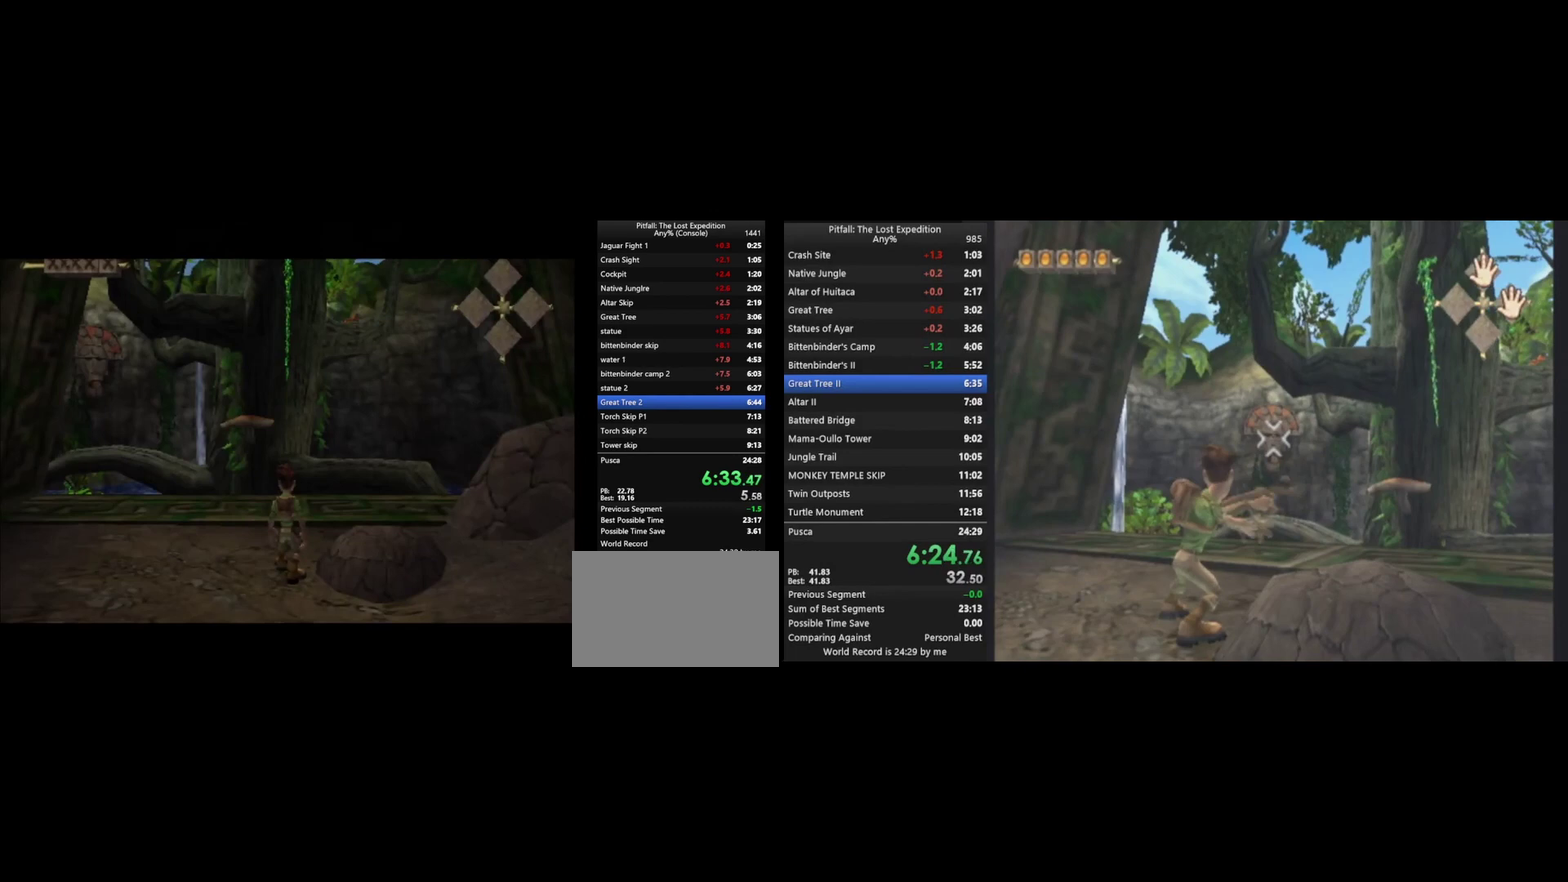
{"buttons": [], "left_stick": "center", "right_stick": "center", "events": [[167, "DPAD_RIGHT", "down"], [233, "DPAD_RIGHT", "up"], [233, "left_stick", "center"]]}
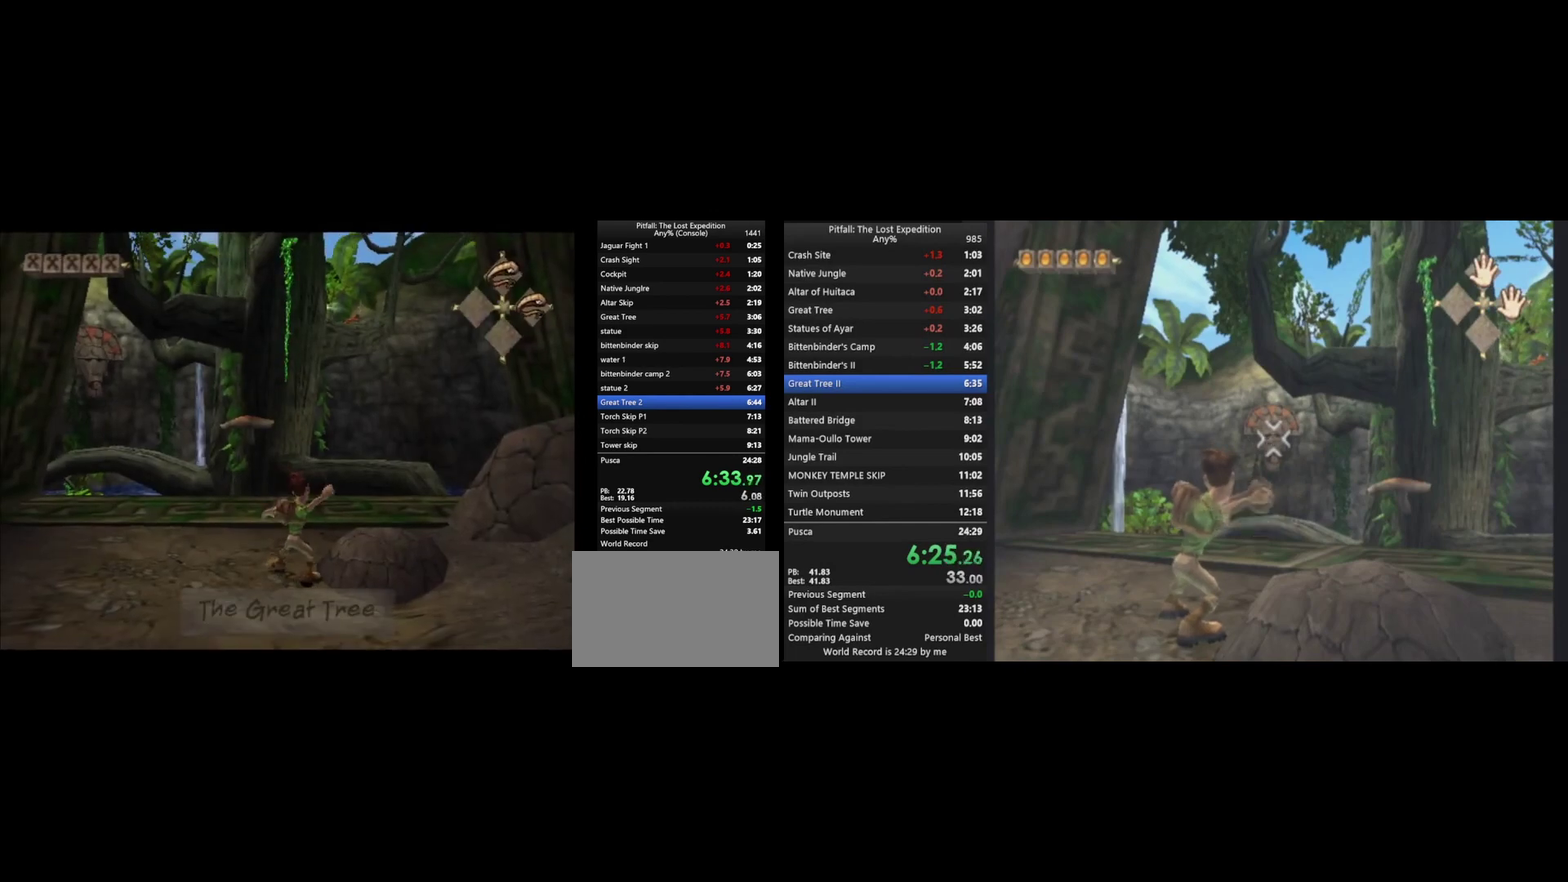
{"buttons": [], "left_stick": "center", "right_stick": "center", "events": [[367, "left_stick", "left"], [467, "left_stick", "center"]]}